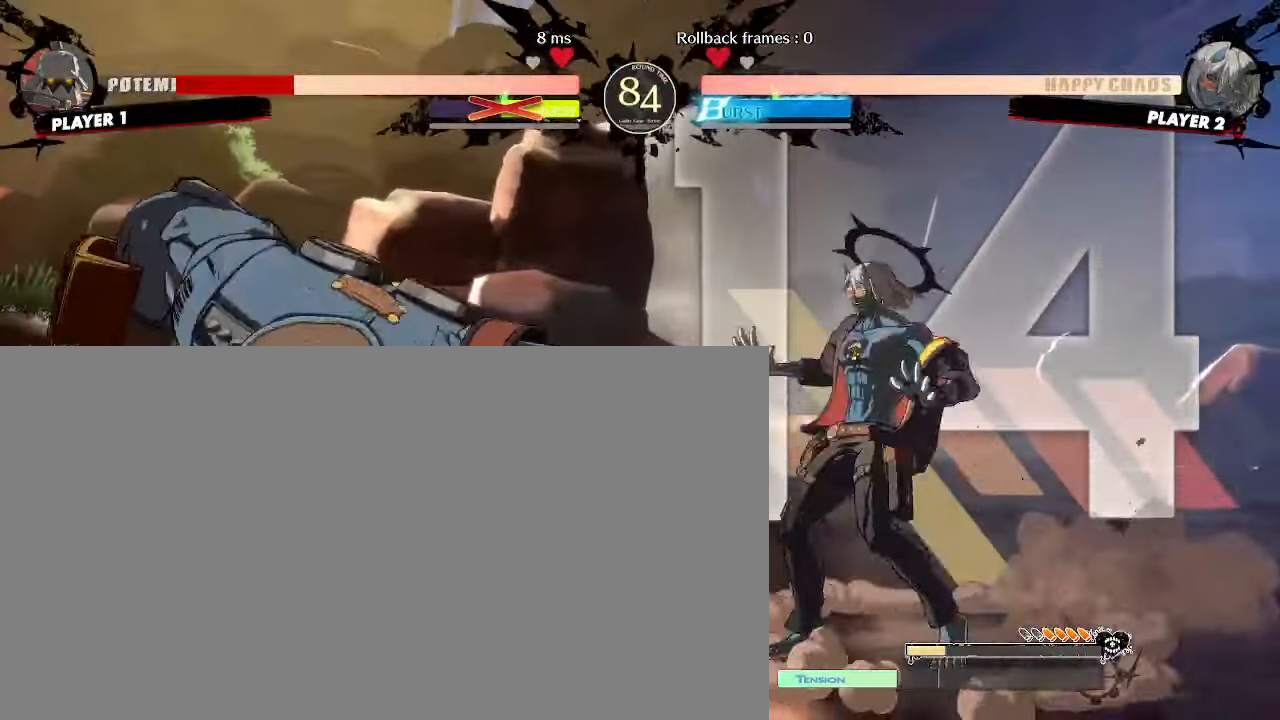
Gameplay with a controller (arcade stick); each line is a JSON object with the inputs held at the frame after it. "events" lists button and stick changes between this image and that frame as [ms after this image, input, new state], when the widget could be followed in between. Not read: HS L3 R3 S other_buttons.
{"buttons": ["DPAD_RIGHT"], "events": [[183, "DPAD_DOWN", "down"], [217, "DPAD_LEFT", "down"], [267, "DPAD_DOWN", "up"], [317, "DPAD_LEFT", "up"], [433, "DPAD_RIGHT", "down"]]}
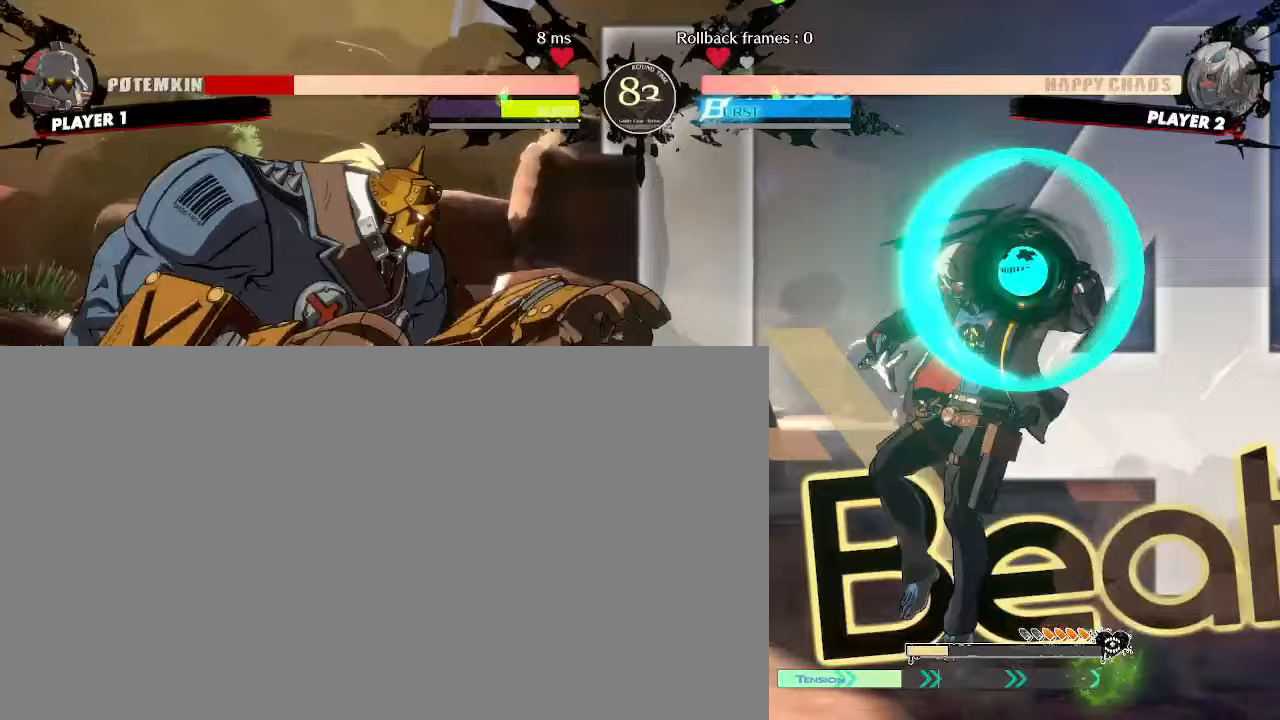
{"buttons": ["DPAD_RIGHT"], "events": []}
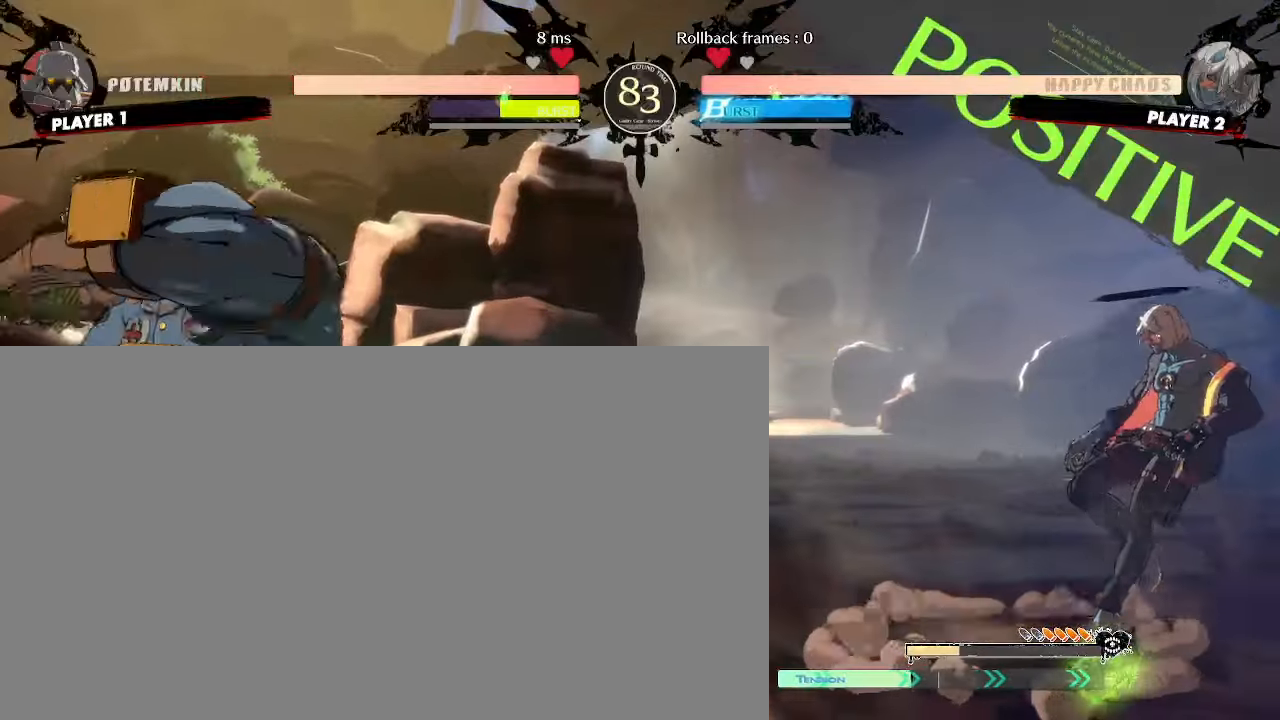
{"buttons": ["DPAD_DOWN"], "events": [[233, "DPAD_RIGHT", "up"], [300, "DPAD_DOWN", "down"], [367, "DPAD_RIGHT", "down"], [400, "DPAD_DOWN", "up"], [467, "DPAD_RIGHT", "up"], [483, "DPAD_DOWN", "down"]]}
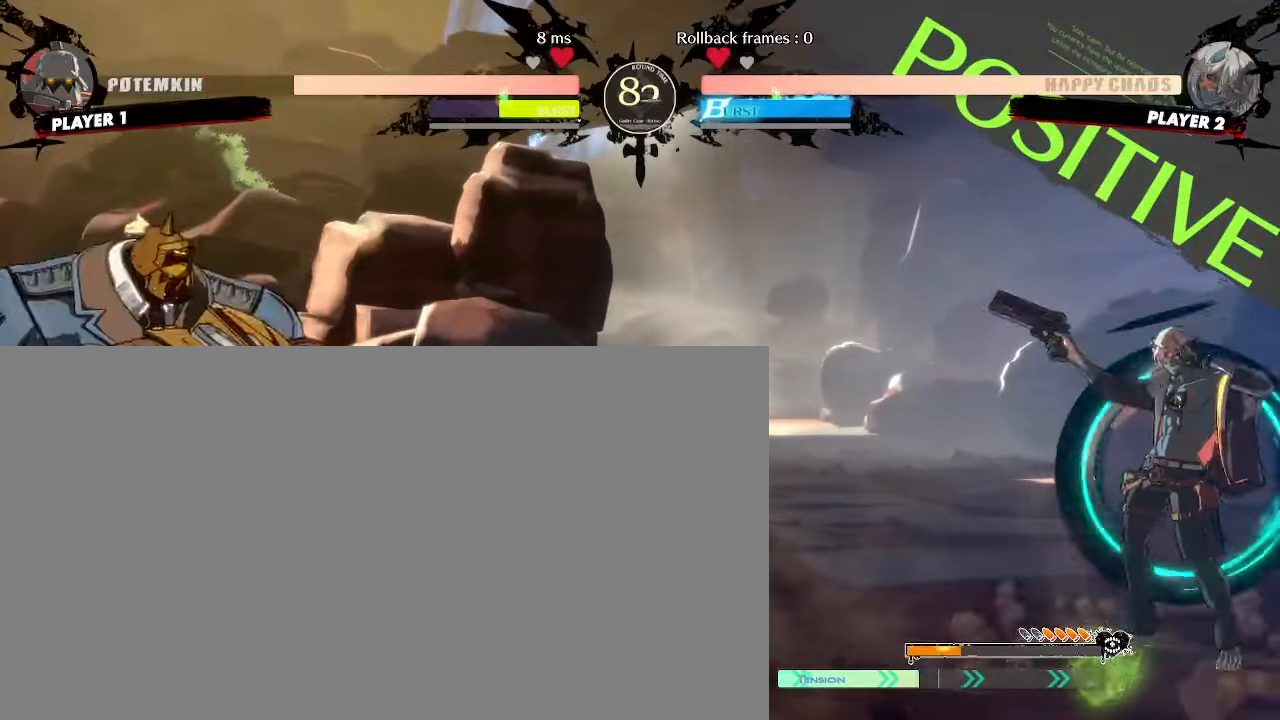
{"buttons": ["DPAD_RIGHT"]}